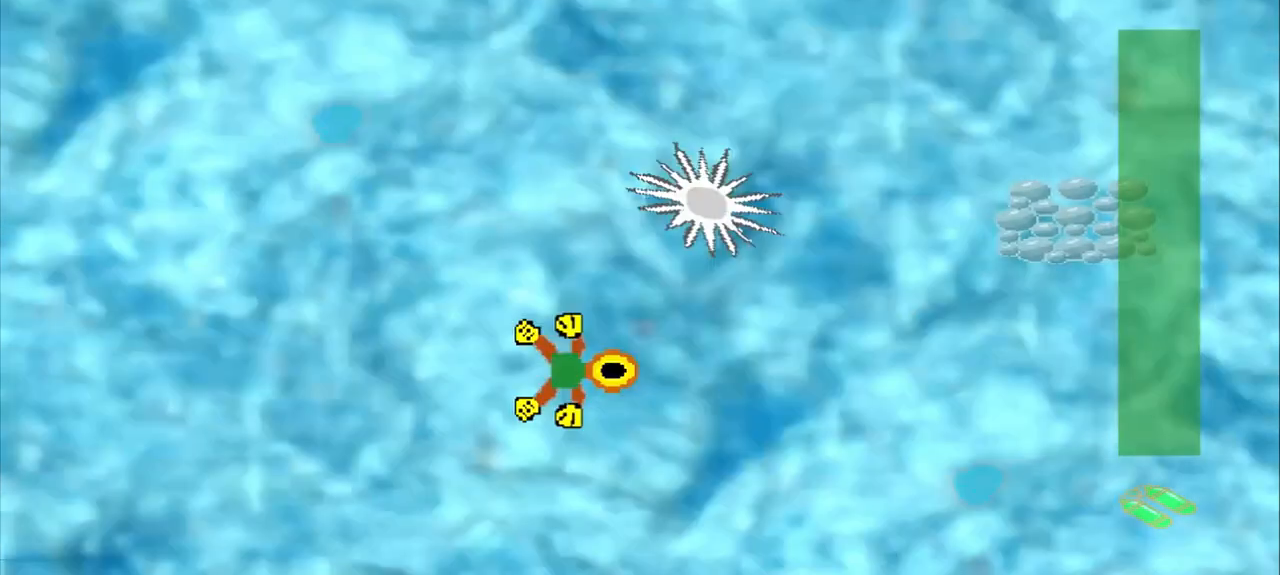
Gameplay with a controller (PlayStation layout); each line is a JSON object with the inputs held at the frame after it (dt_ms = milliseconds from this image to that frame). "events" lists button and stick changes between this image and that frame as [ms after this image, input, new state], when the widget could be followed in between. Not read: L3 R3 right_stick.
{"dt_ms": 500, "buttons": [], "left_stick": "right", "events": []}
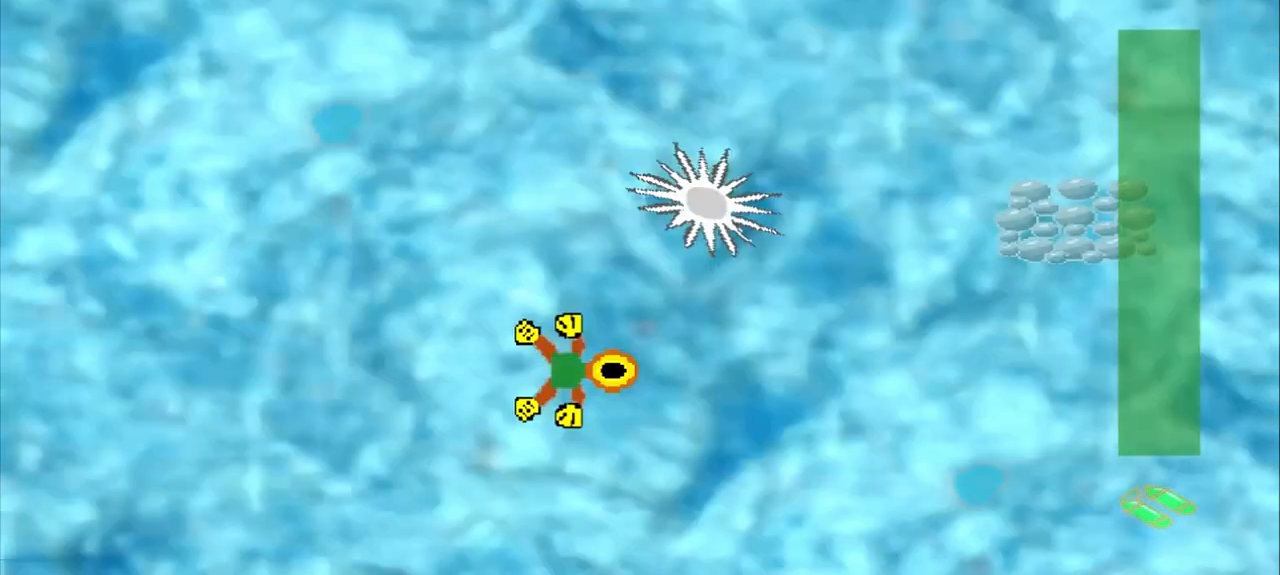
{"dt_ms": 500, "buttons": [], "left_stick": "right", "events": []}
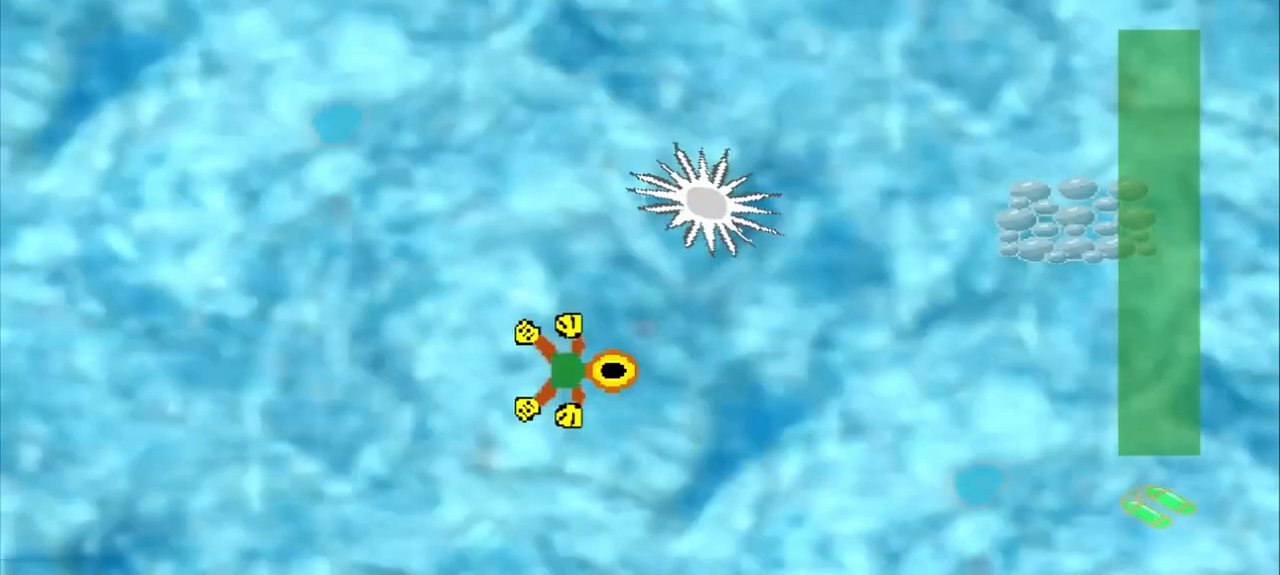
{"dt_ms": 500, "buttons": [], "left_stick": "right", "events": []}
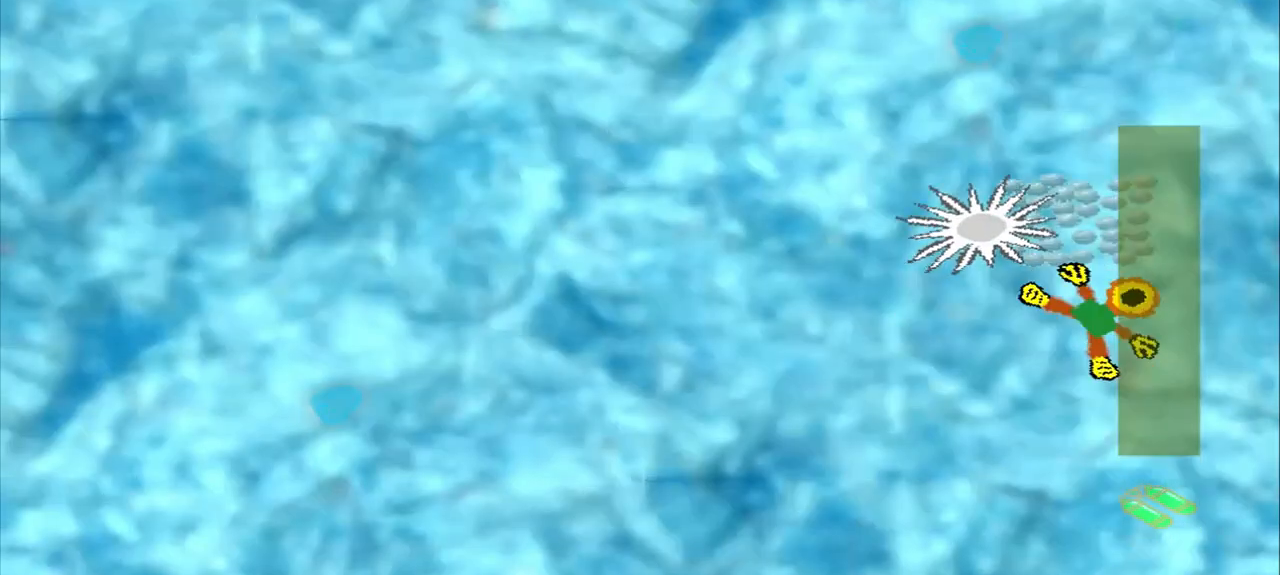
{"dt_ms": 1000, "buttons": [], "left_stick": "center"}
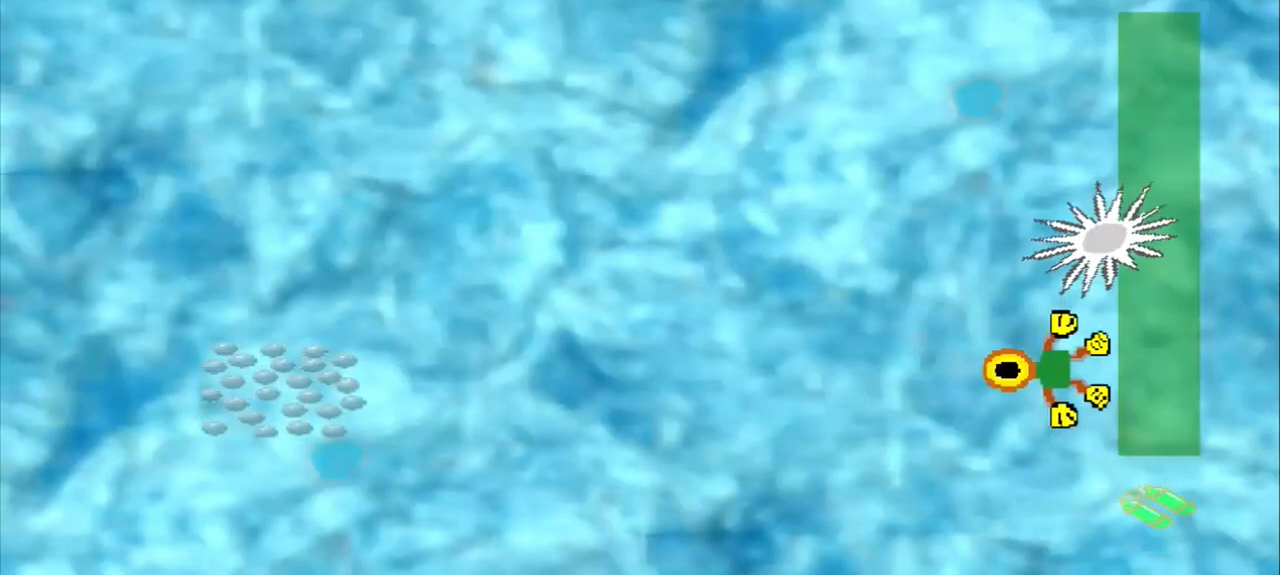
{"dt_ms": 500, "buttons": [], "left_stick": "left", "events": [[458, "left_stick", "left"]]}
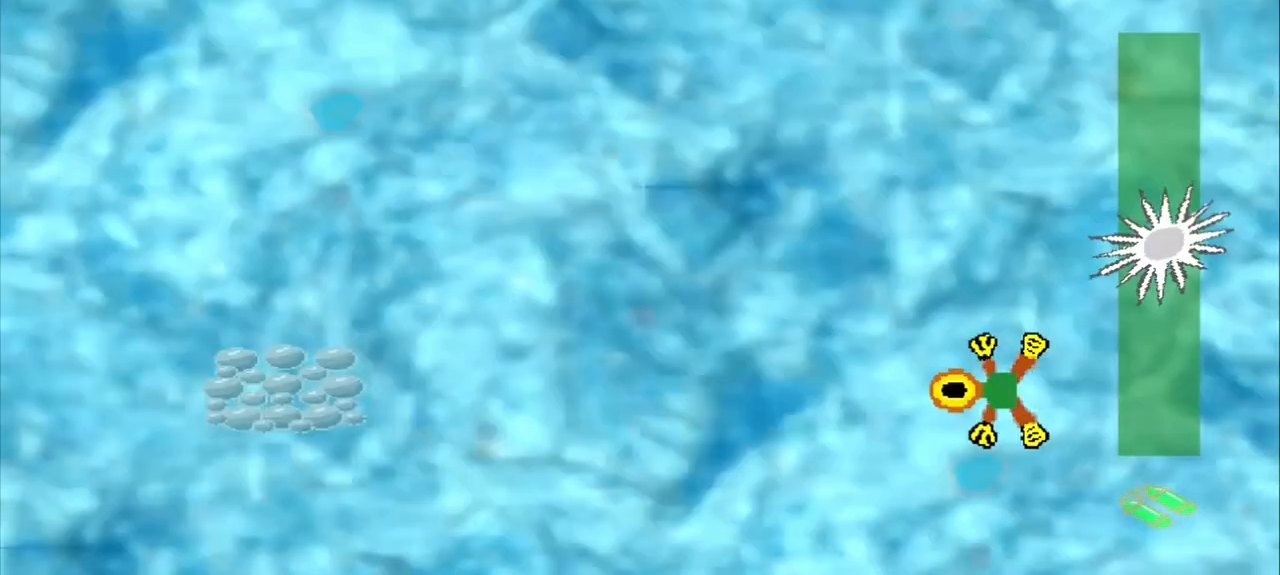
{"dt_ms": 500, "buttons": [], "left_stick": "left", "events": []}
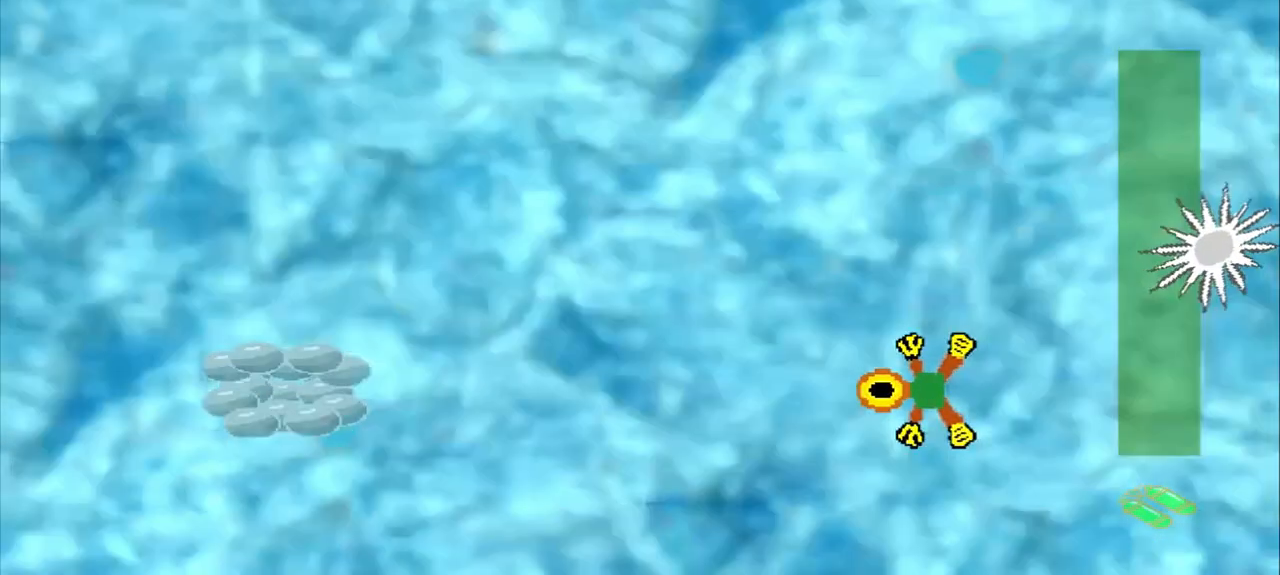
{"dt_ms": 500, "buttons": [], "left_stick": "left", "events": []}
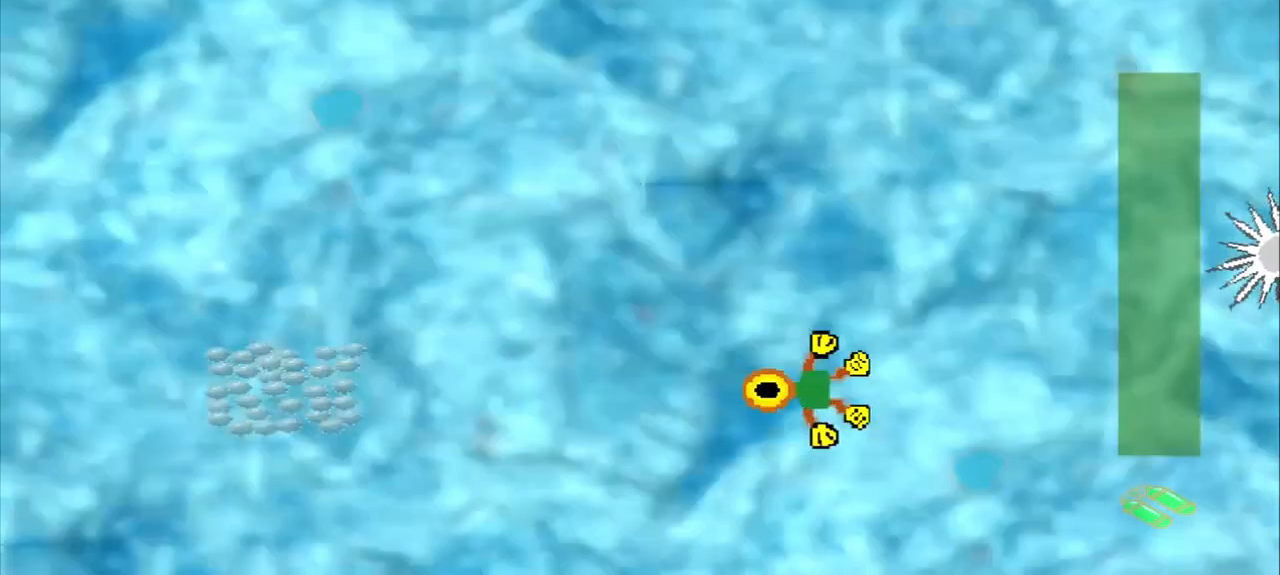
{"dt_ms": 500, "buttons": [], "left_stick": "left", "events": []}
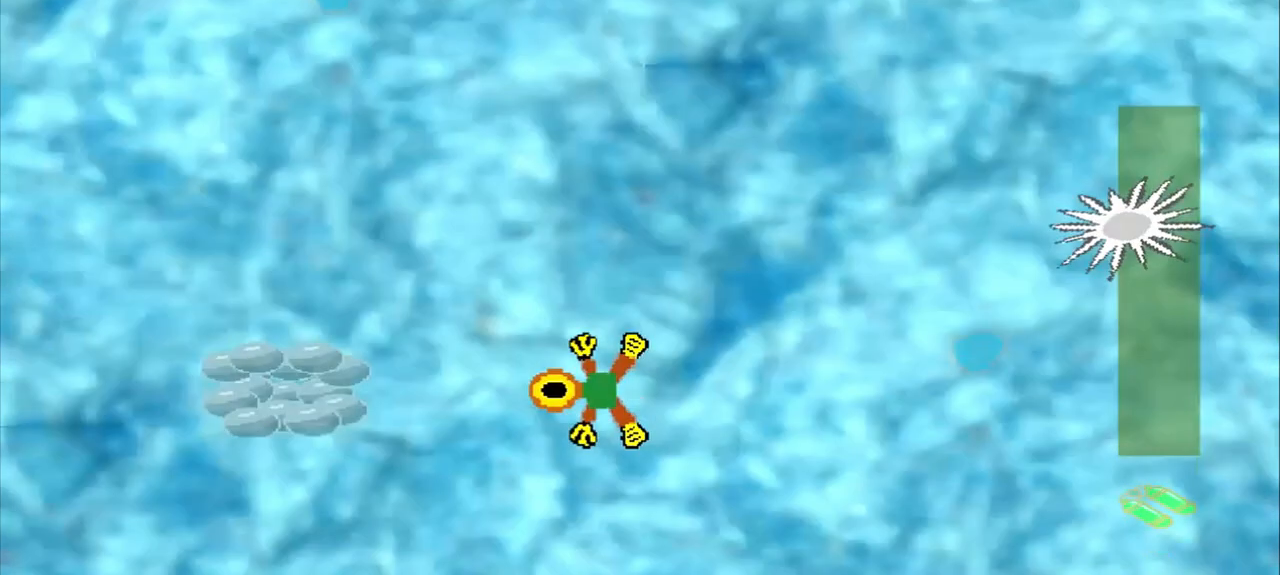
{"dt_ms": 500, "buttons": [], "left_stick": "left", "events": []}
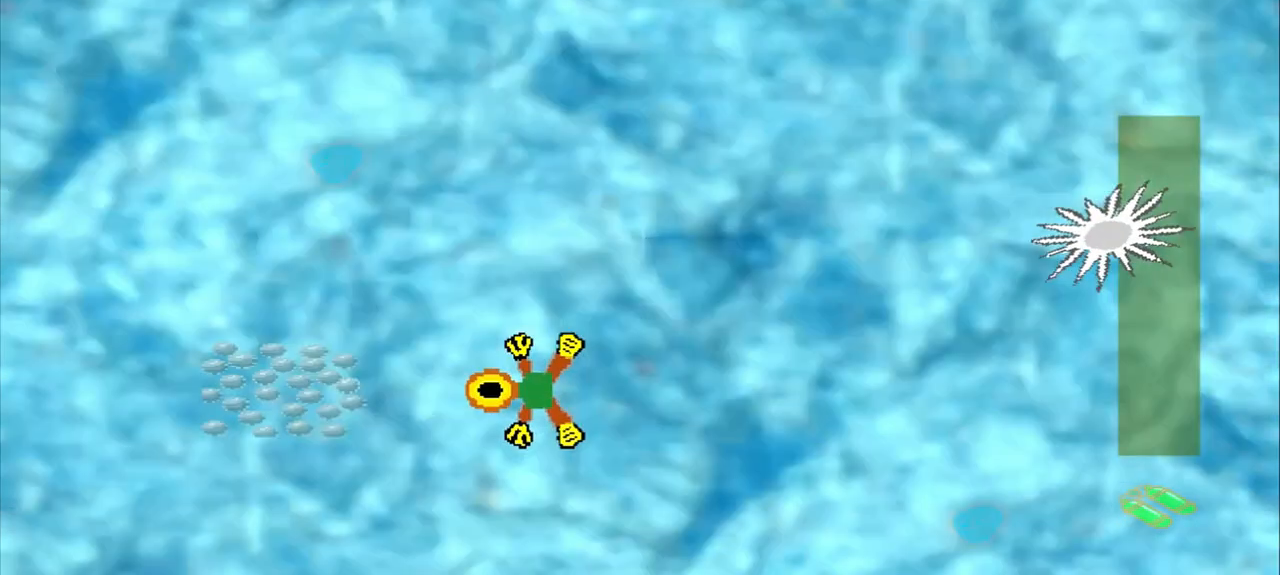
{"dt_ms": 500, "buttons": [], "left_stick": "center", "events": [[292, "left_stick", "center"]]}
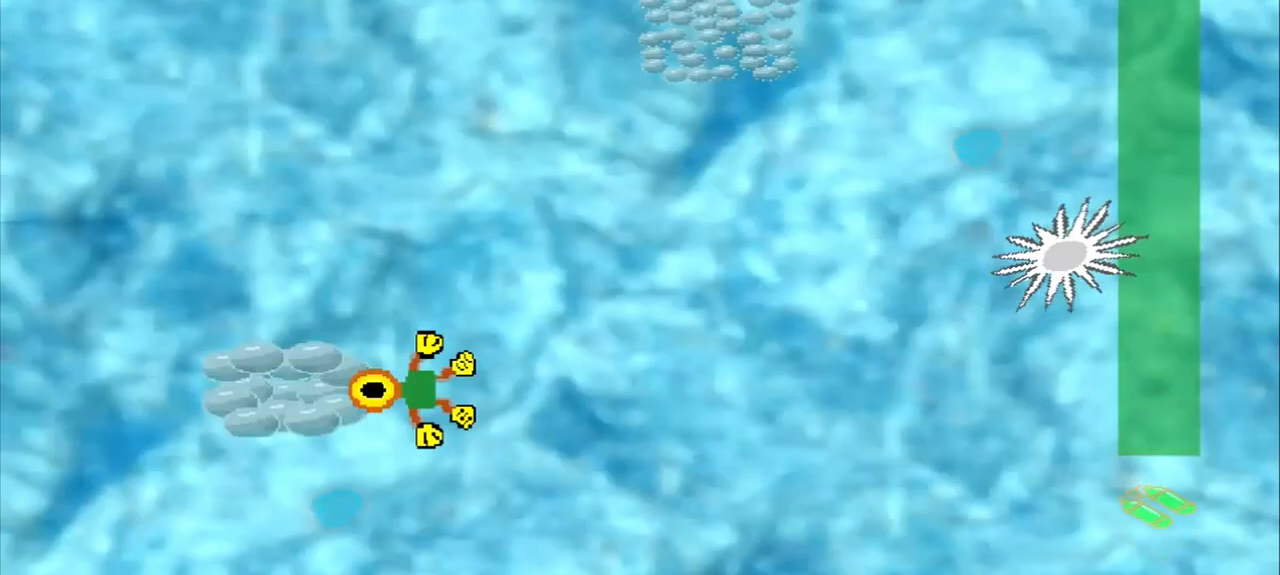
{"dt_ms": 500, "buttons": [], "left_stick": "up-right", "events": [[167, "left_stick", "up-right"]]}
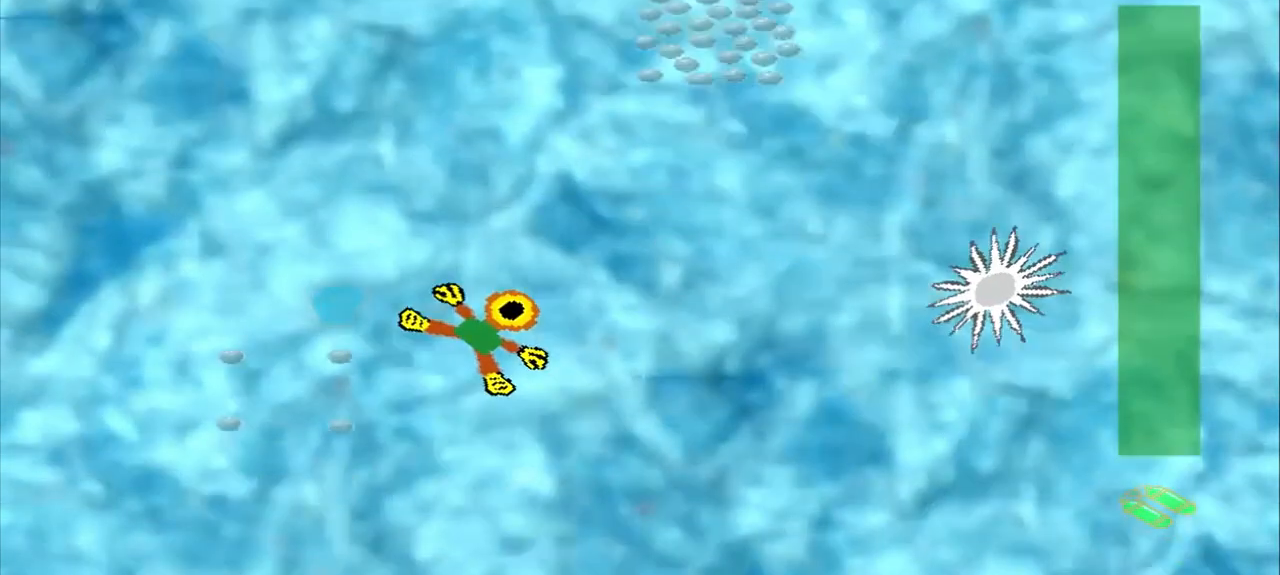
{"dt_ms": 500, "buttons": [], "left_stick": "up-right", "events": []}
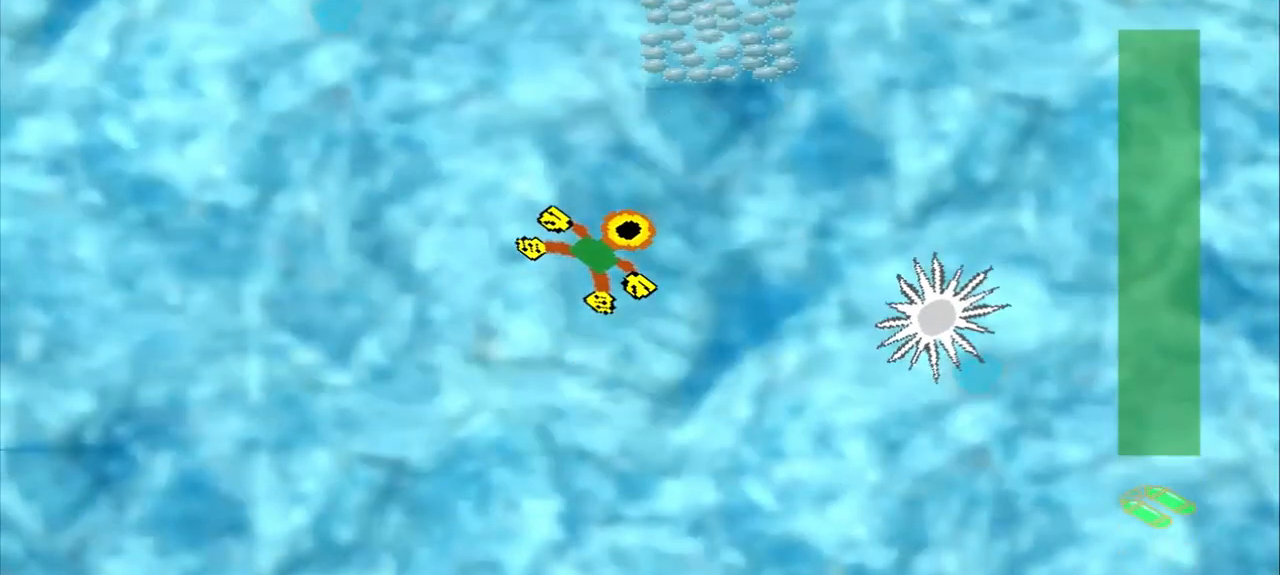
{"dt_ms": 500, "buttons": [], "left_stick": "up"}
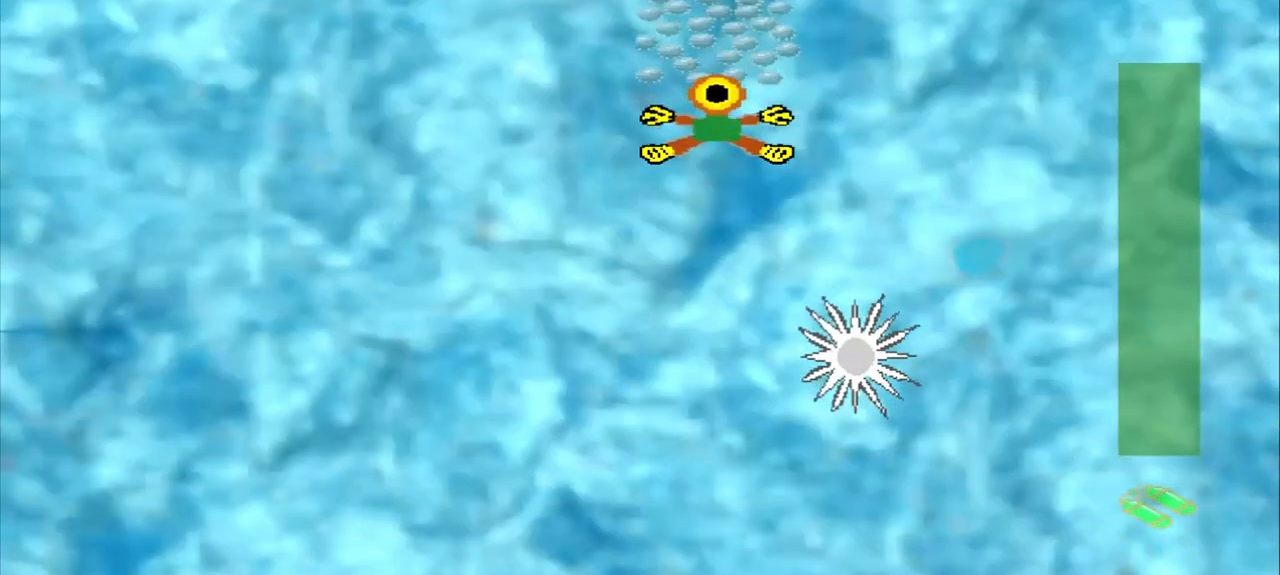
{"dt_ms": 500, "buttons": [], "left_stick": "up-left", "events": [[375, "left_stick", "up-left"]]}
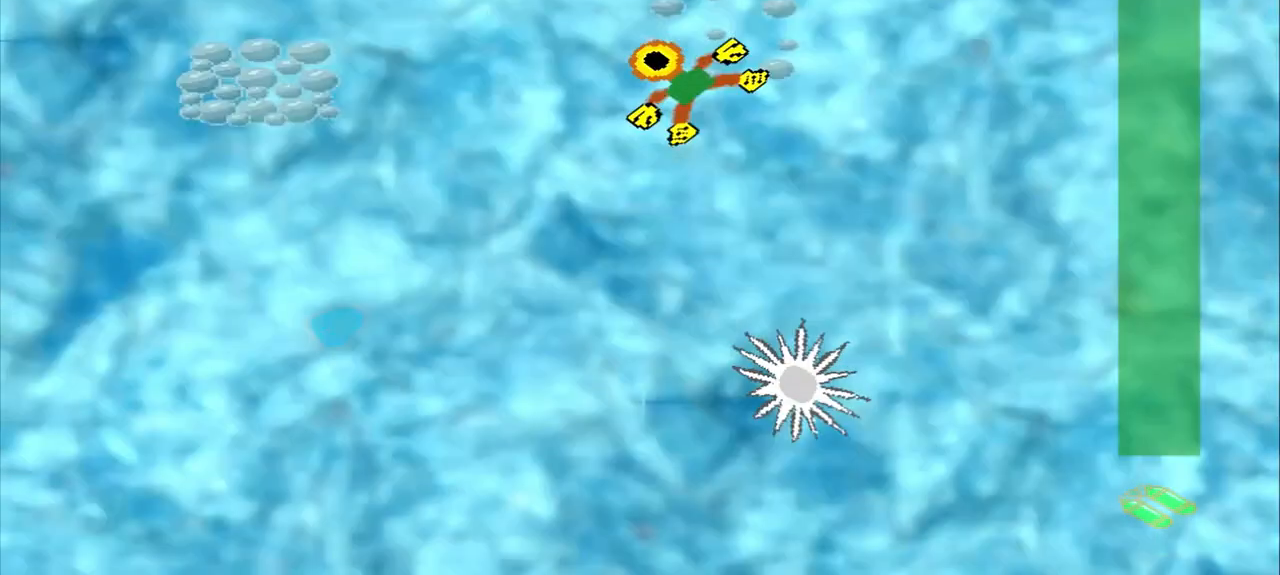
{"dt_ms": 500, "buttons": [], "left_stick": "left", "events": [[83, "left_stick", "left"]]}
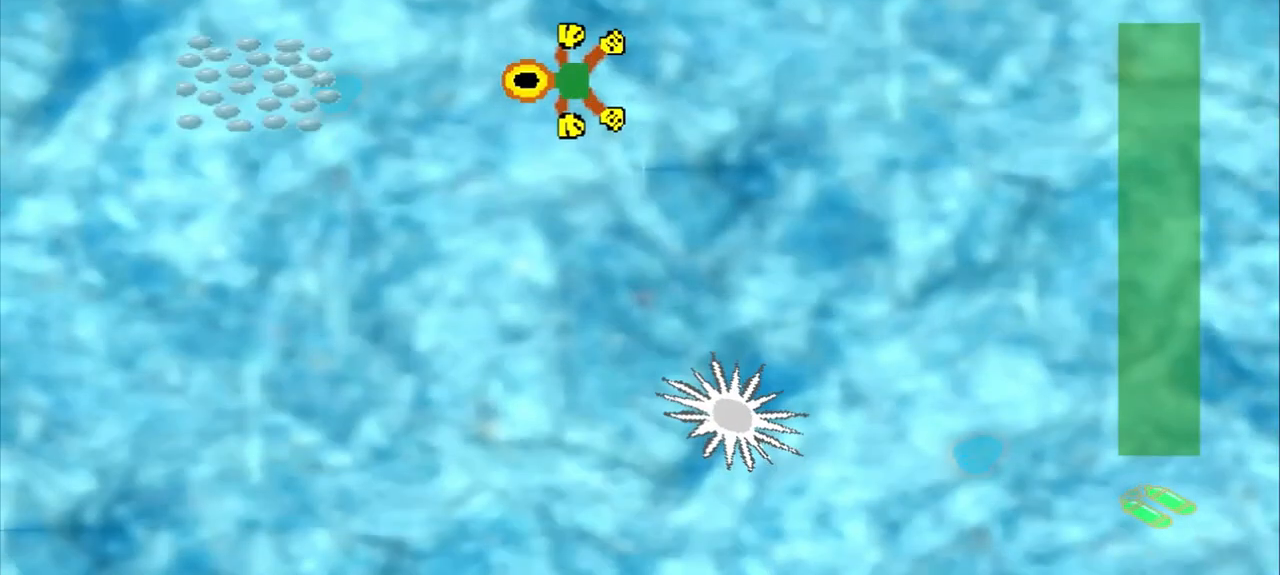
{"dt_ms": 500, "buttons": [], "left_stick": "left", "events": []}
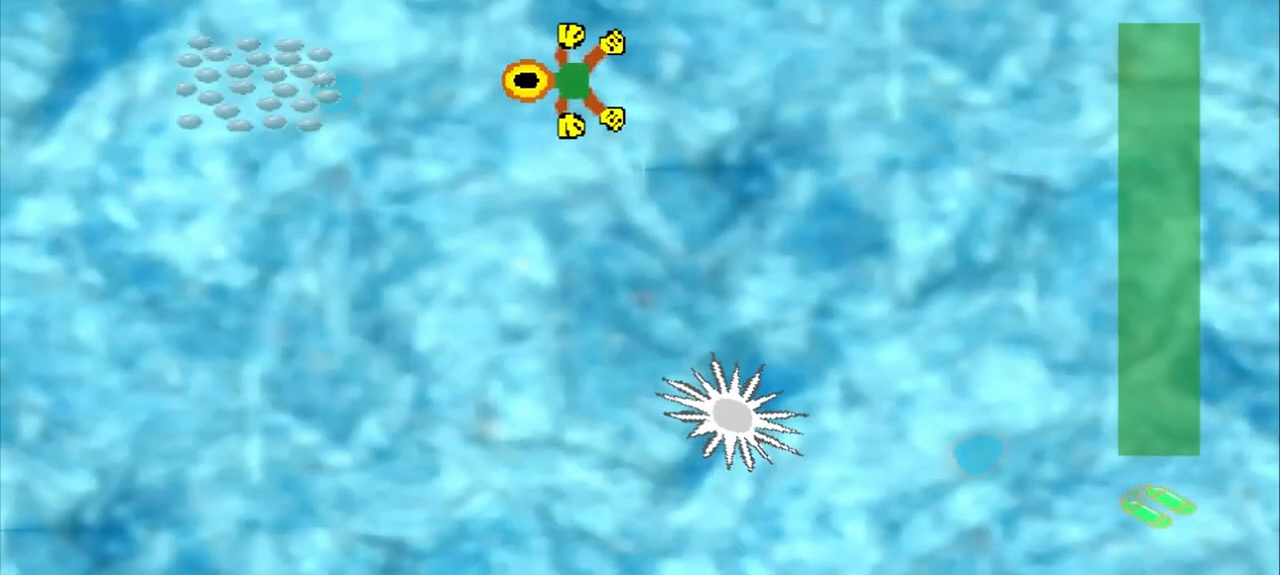
{"dt_ms": 500, "buttons": [], "left_stick": "center", "events": [[458, "left_stick", "center"]]}
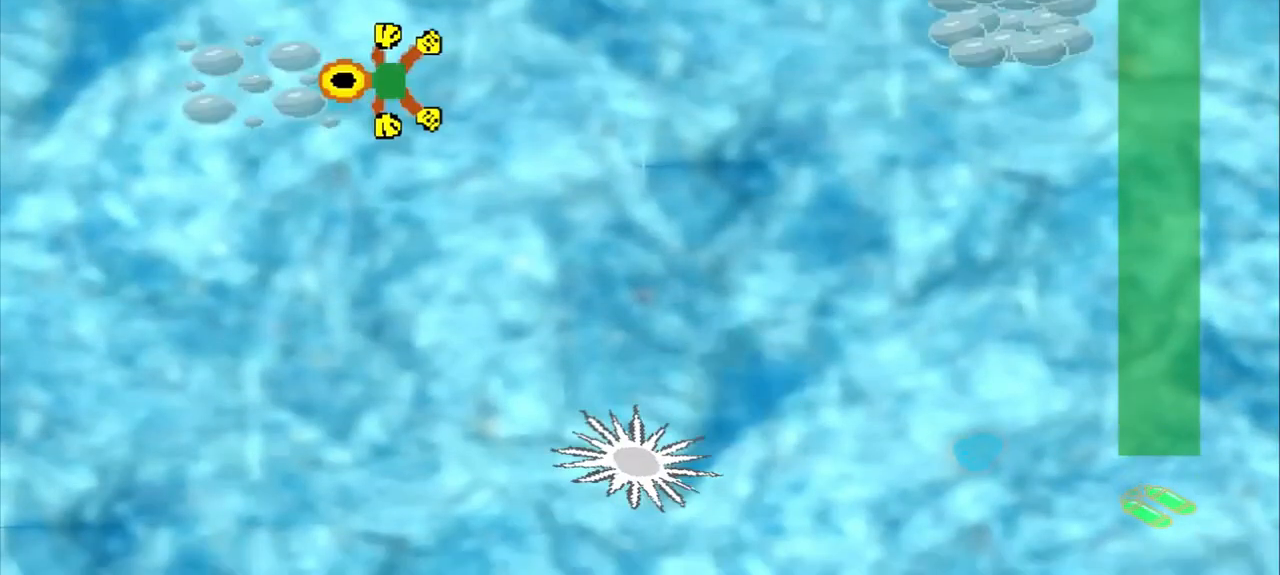
{"dt_ms": 500, "buttons": [], "left_stick": "down-right", "events": [[83, "left_stick", "up-right"], [250, "left_stick", "down-right"]]}
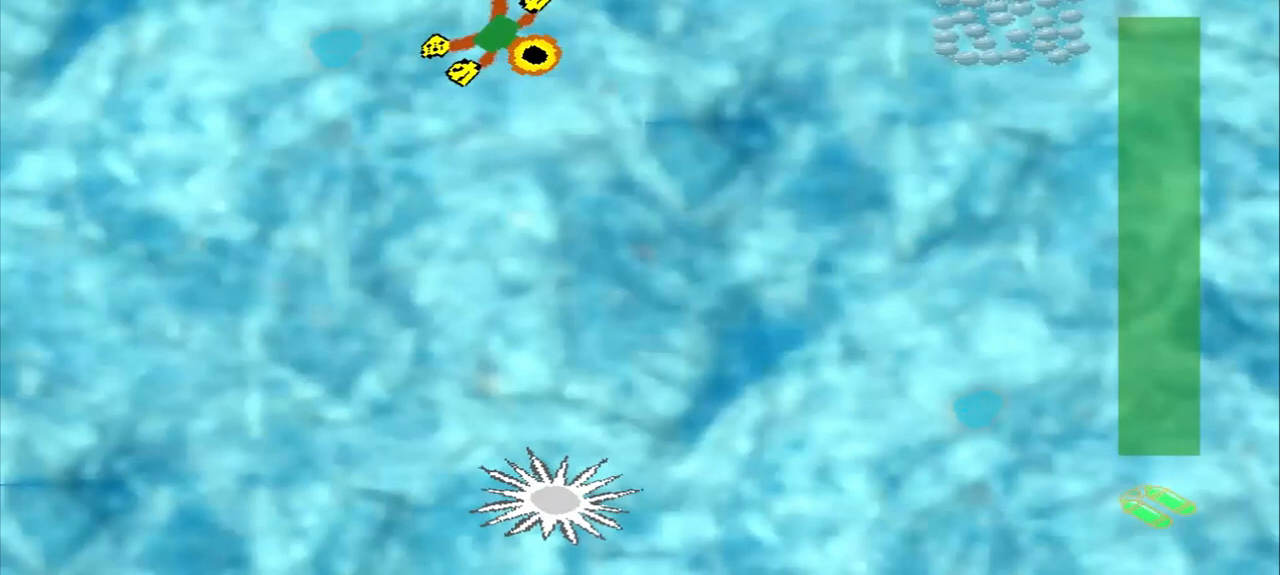
{"dt_ms": 500, "buttons": [], "left_stick": "down-right", "events": []}
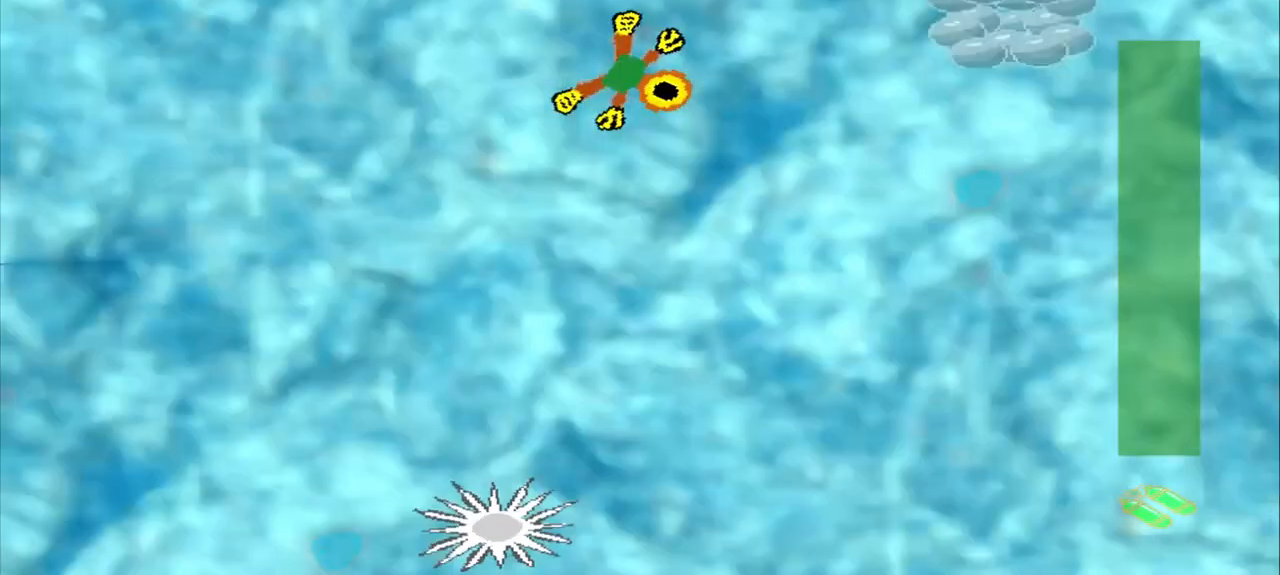
{"dt_ms": 500, "buttons": [], "left_stick": "right", "events": [[375, "left_stick", "right"]]}
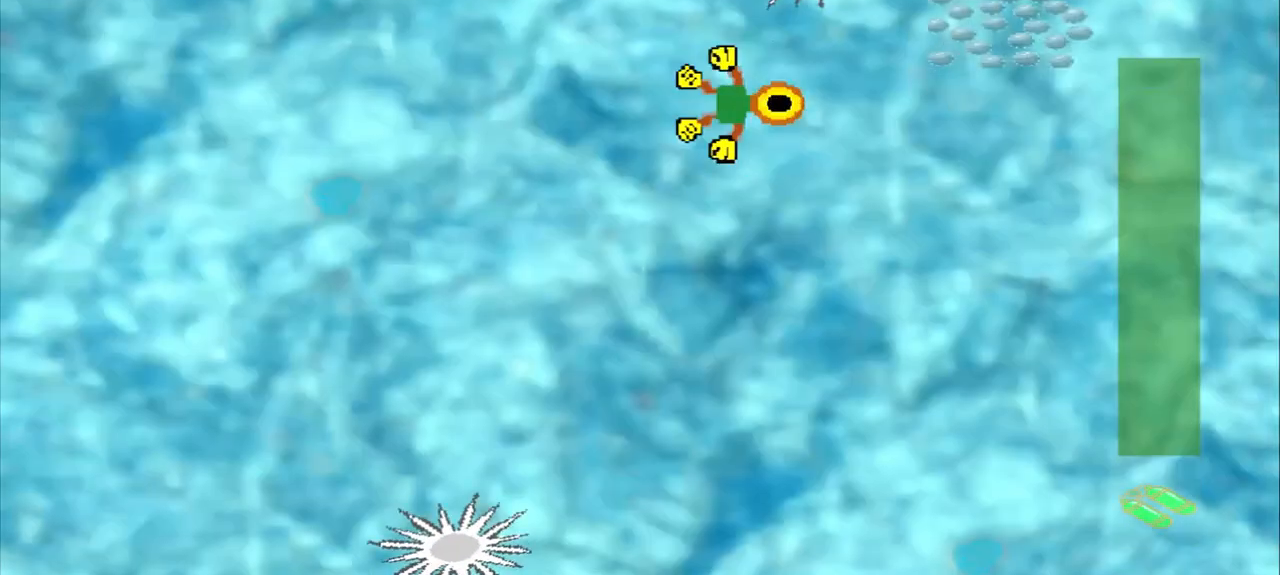
{"dt_ms": 500, "buttons": [], "left_stick": "down", "events": [[375, "left_stick", "down"]]}
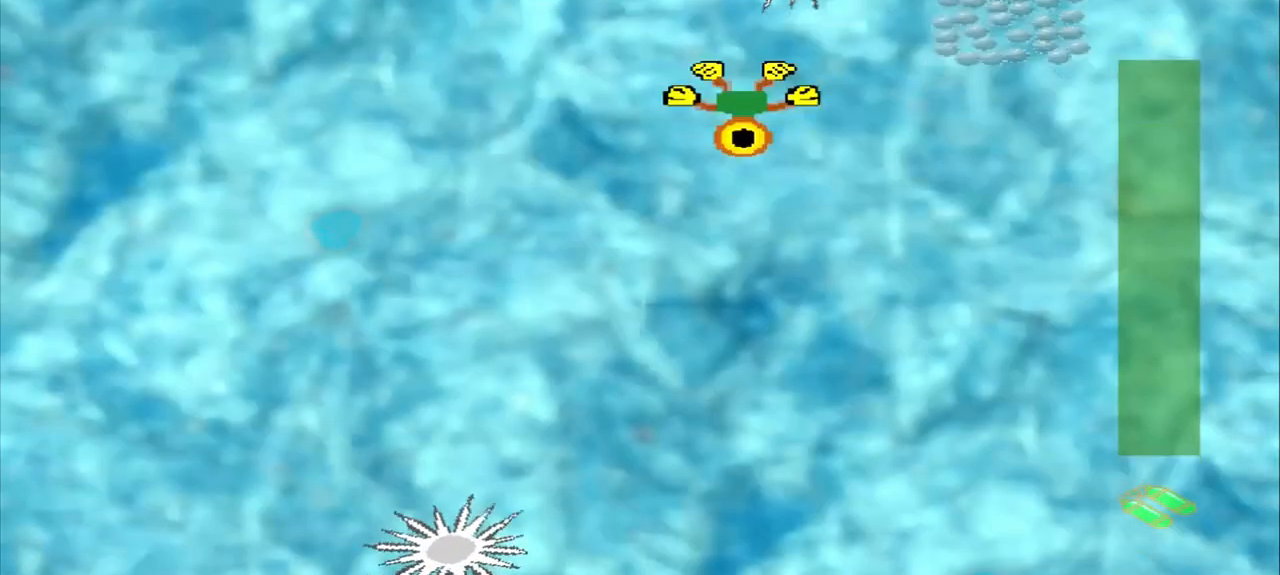
{"dt_ms": 500, "buttons": [], "left_stick": "down", "events": []}
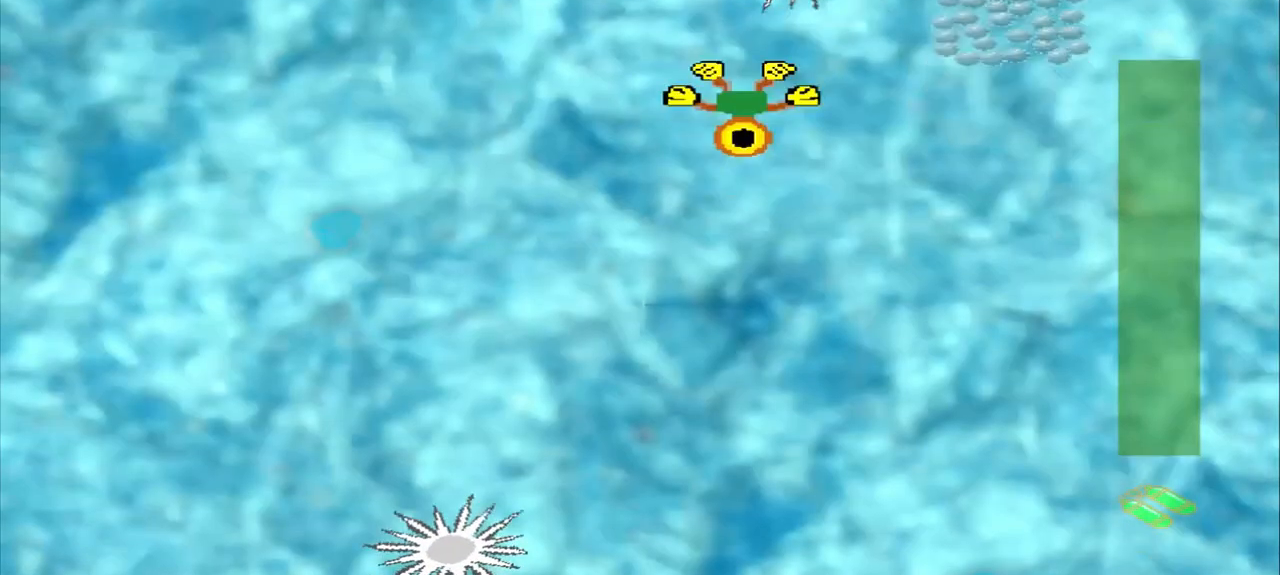
{"dt_ms": 500, "buttons": [], "left_stick": "down-left", "events": [[500, "left_stick", "down-left"]]}
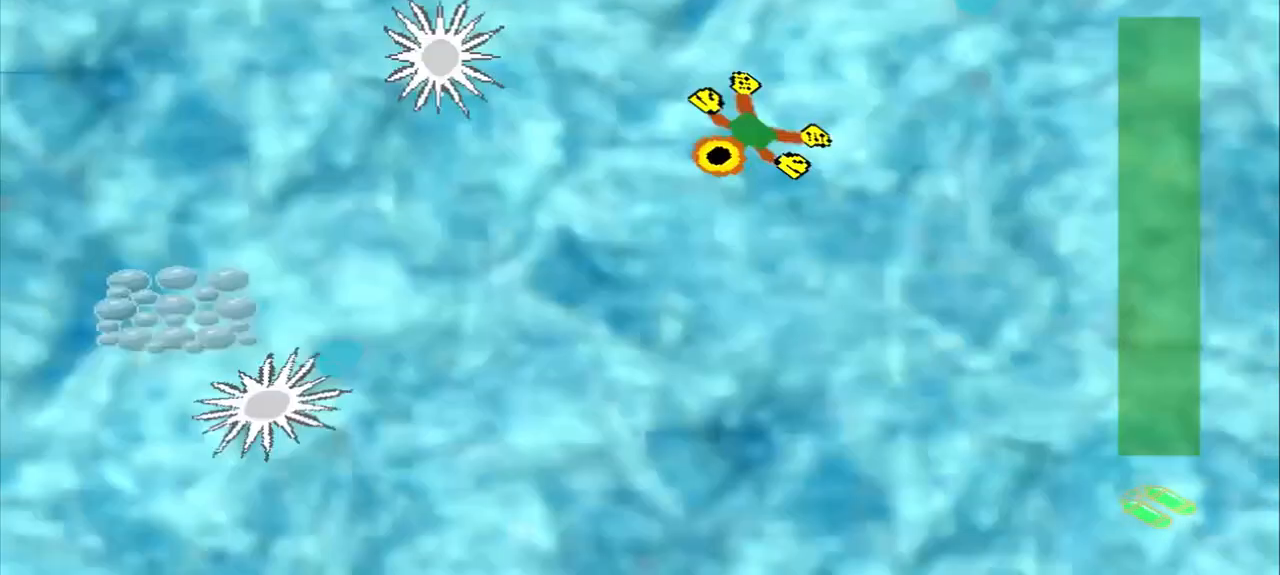
{"dt_ms": 500, "buttons": [], "left_stick": "down-left", "events": [[83, "left_stick", "left"], [167, "left_stick", "down-left"]]}
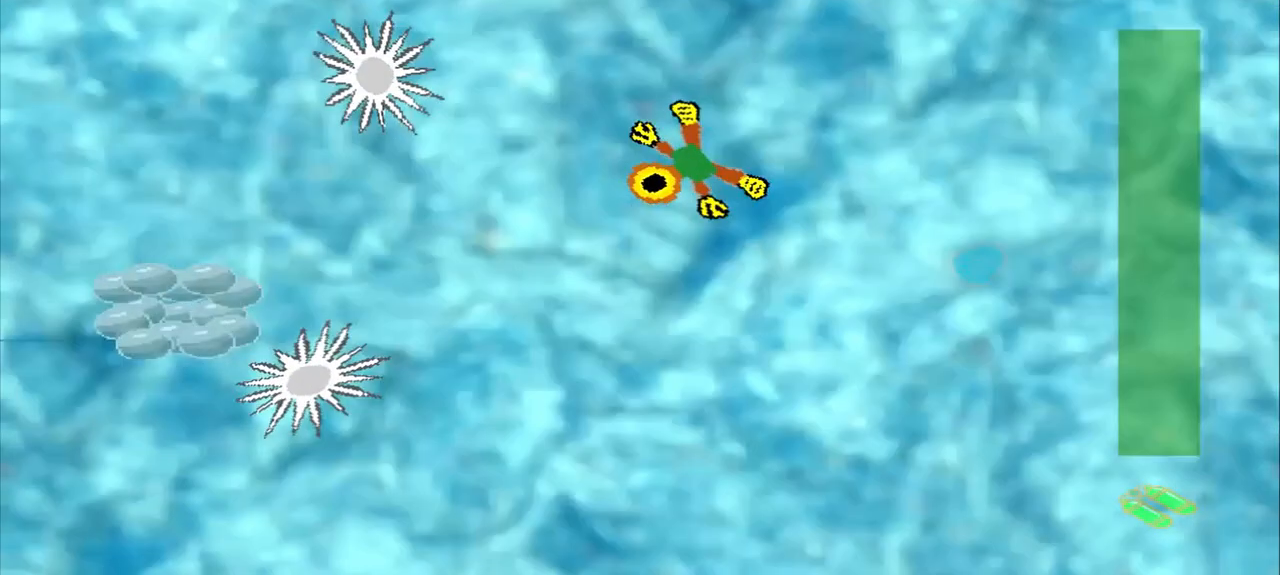
{"dt_ms": 500, "buttons": [], "left_stick": "down-left", "events": []}
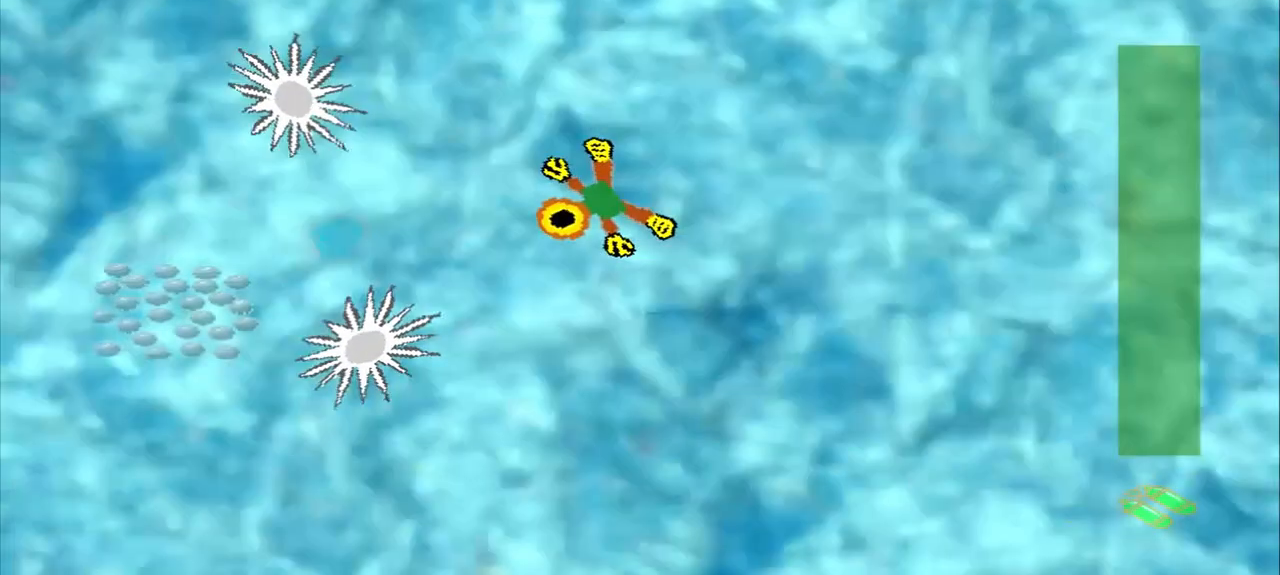
{"dt_ms": 500, "buttons": [], "left_stick": "down", "events": [[458, "left_stick", "down"]]}
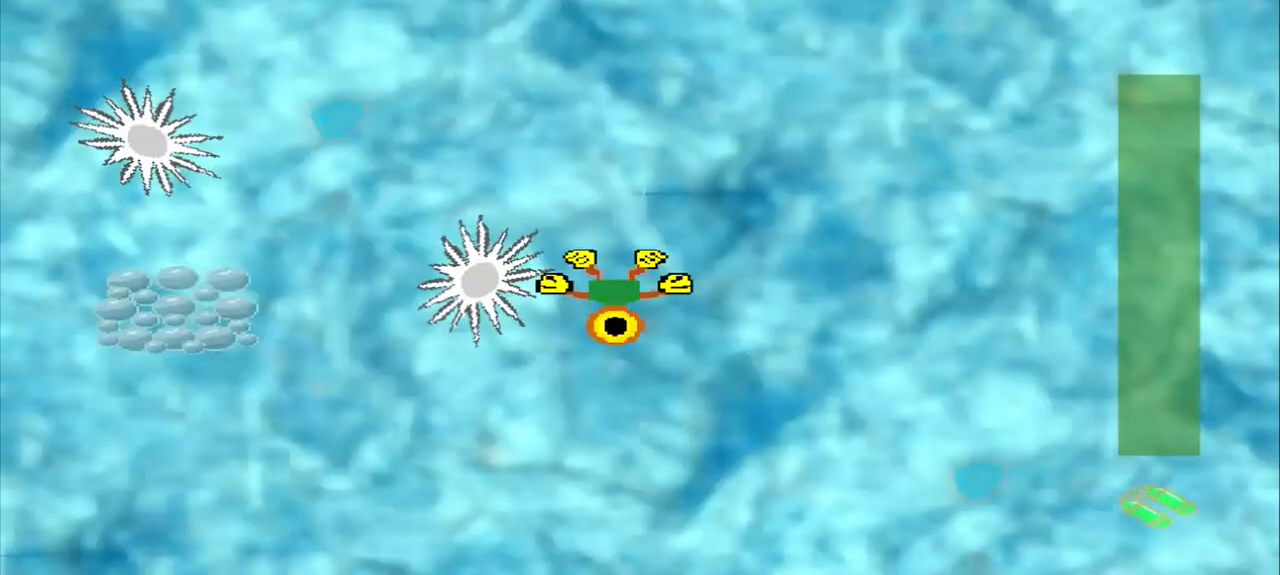
{"dt_ms": 500, "buttons": [], "left_stick": "center", "events": [[250, "left_stick", "up-right"], [500, "left_stick", "center"]]}
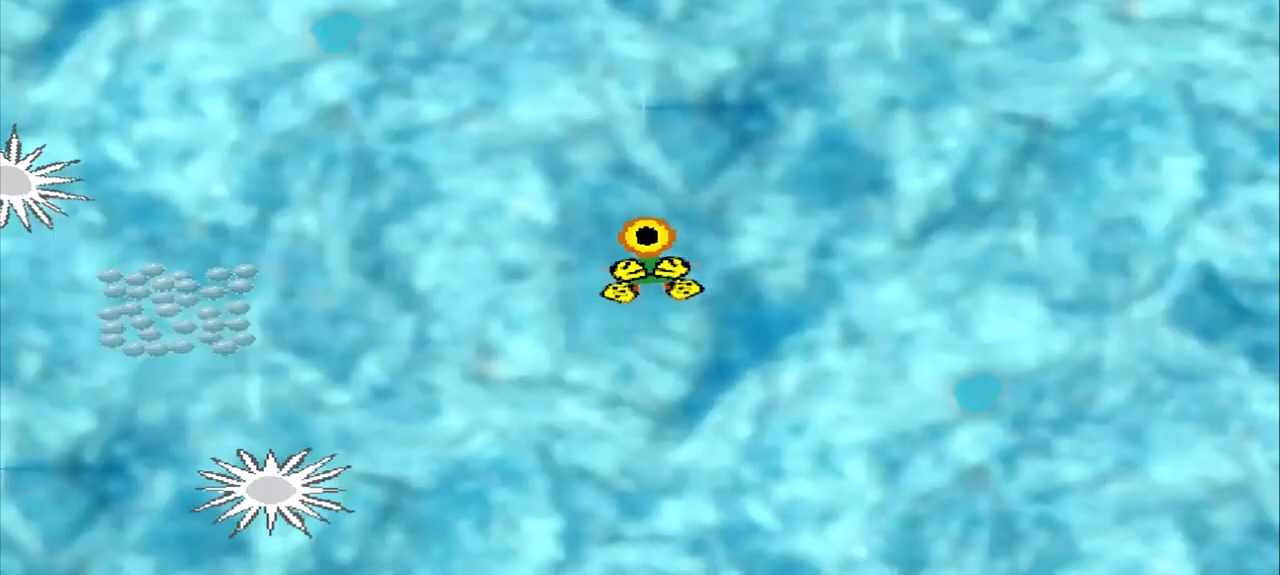
{"dt_ms": 500, "buttons": [], "left_stick": "center", "events": []}
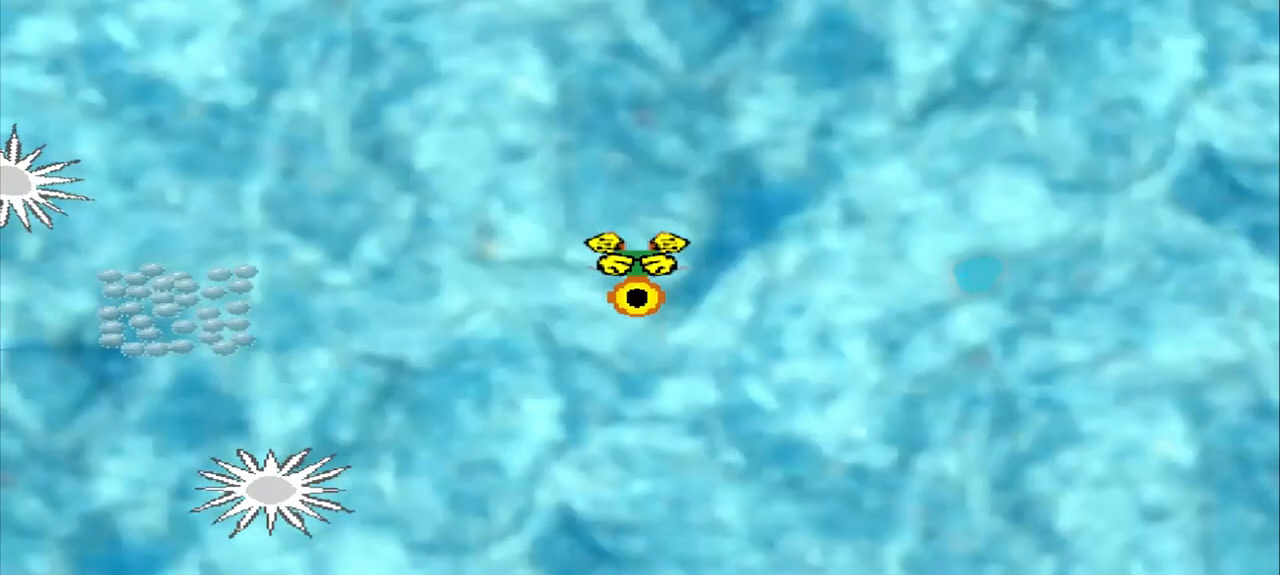
{"dt_ms": 1000, "buttons": [], "left_stick": "center"}